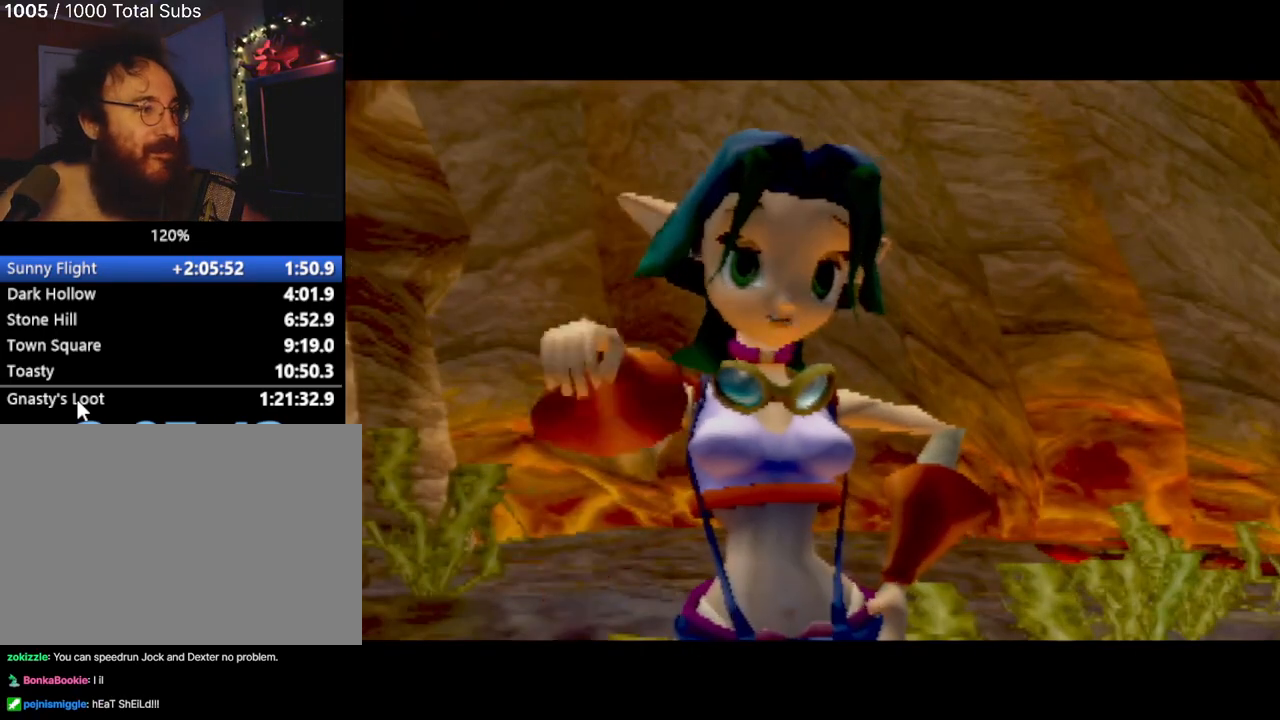
Gameplay with a controller (PlayStation layout); each line is a JSON object with the inputs held at the frame after it. "events" lists button and stick changes between this image and that frame as [ms after this image, input, new state], when the widget could be followed in between. Not read: L3 R3 right_stick.
{"buttons": [], "left_stick": "center", "events": [[334, "CROSS", "down"], [467, "CROSS", "up"]]}
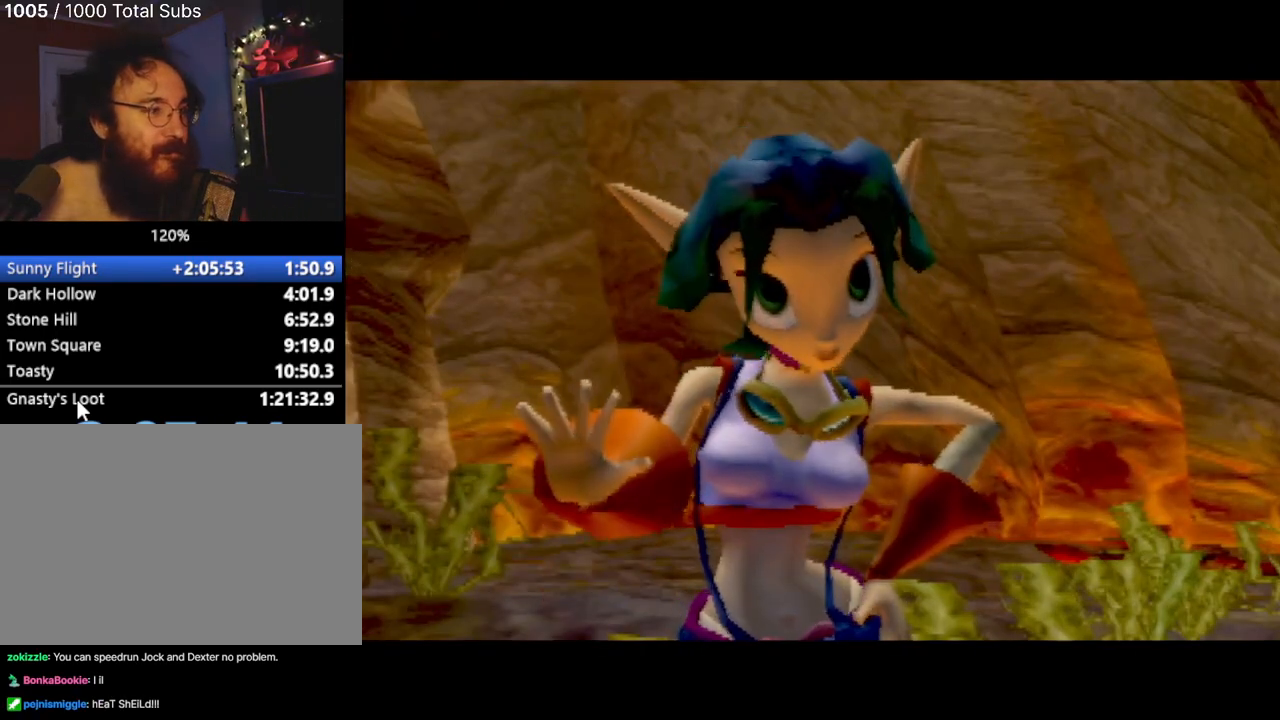
{"buttons": [], "left_stick": "center", "events": [[50, "CROSS", "down"], [133, "CROSS", "up"], [250, "CROSS", "down"], [300, "CROSS", "up"], [400, "CROSS", "down"], [500, "CROSS", "up"]]}
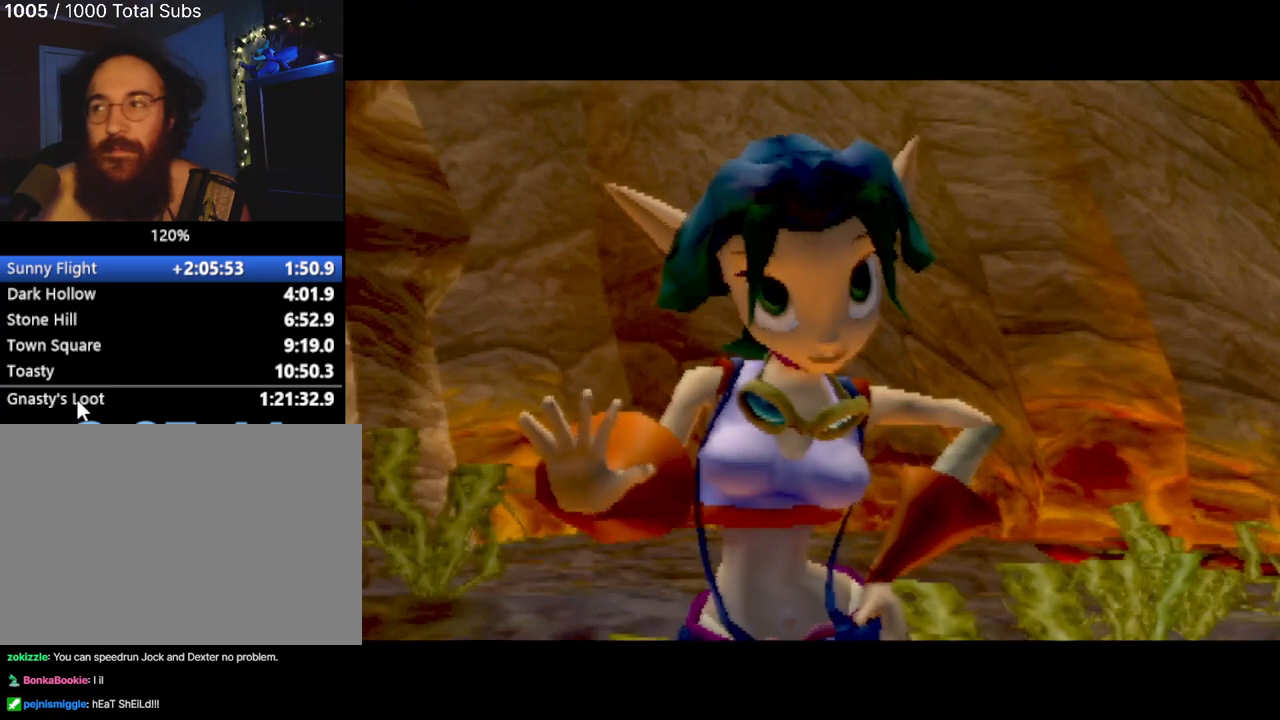
{"buttons": [], "left_stick": "center", "events": [[34, "L2", "down"], [67, "CROSS", "down"], [150, "CROSS", "up"], [150, "L2", "up"], [250, "CROSS", "down"], [334, "CROSS", "up"], [401, "CROSS", "down"], [501, "CROSS", "up"]]}
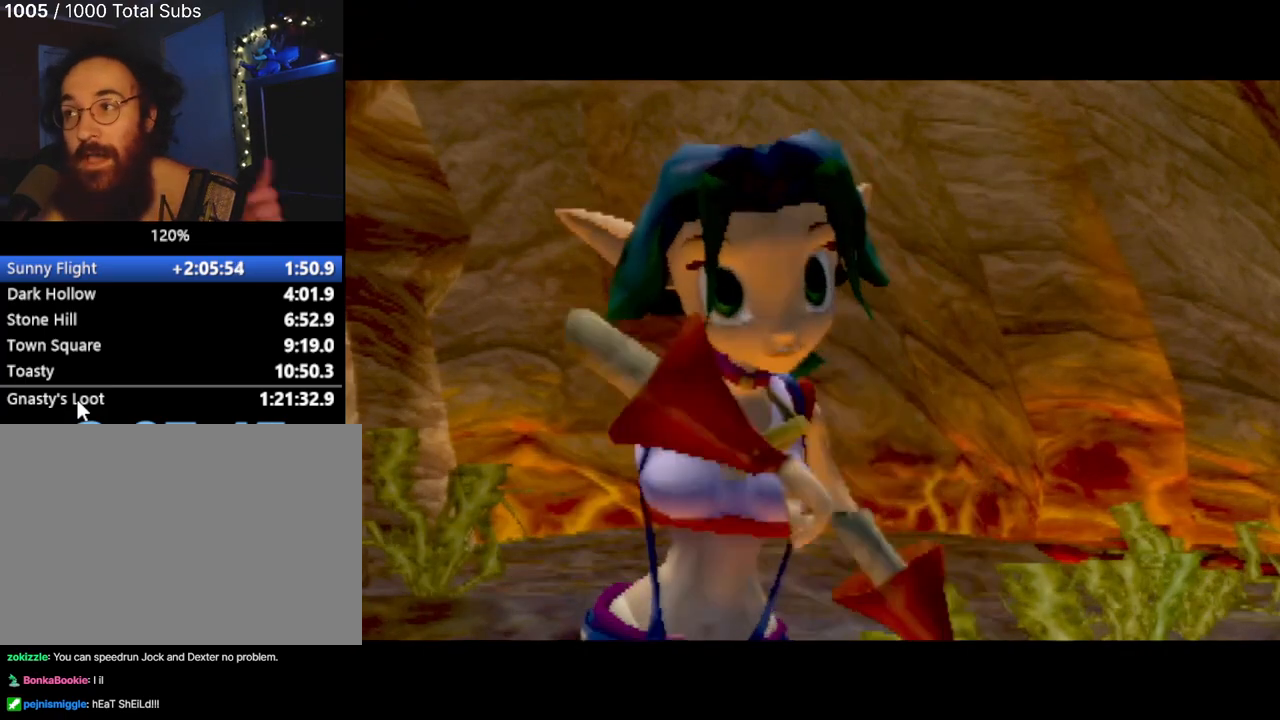
{"buttons": ["CROSS"], "left_stick": "center", "events": [[83, "CROSS", "down"], [167, "CROSS", "up"], [267, "CROSS", "down"], [367, "CROSS", "up"], [500, "CROSS", "down"]]}
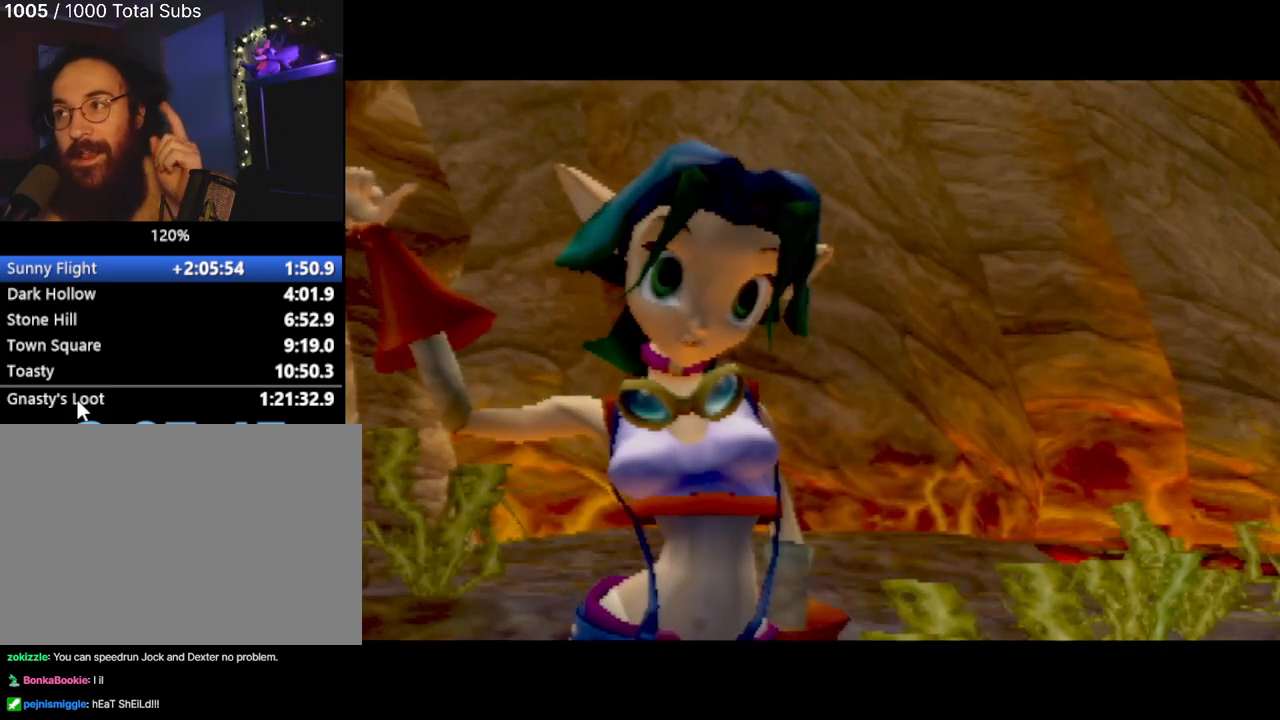
{"buttons": [], "left_stick": "center", "events": [[50, "CROSS", "up"], [184, "CROSS", "down"], [267, "CROSS", "up"]]}